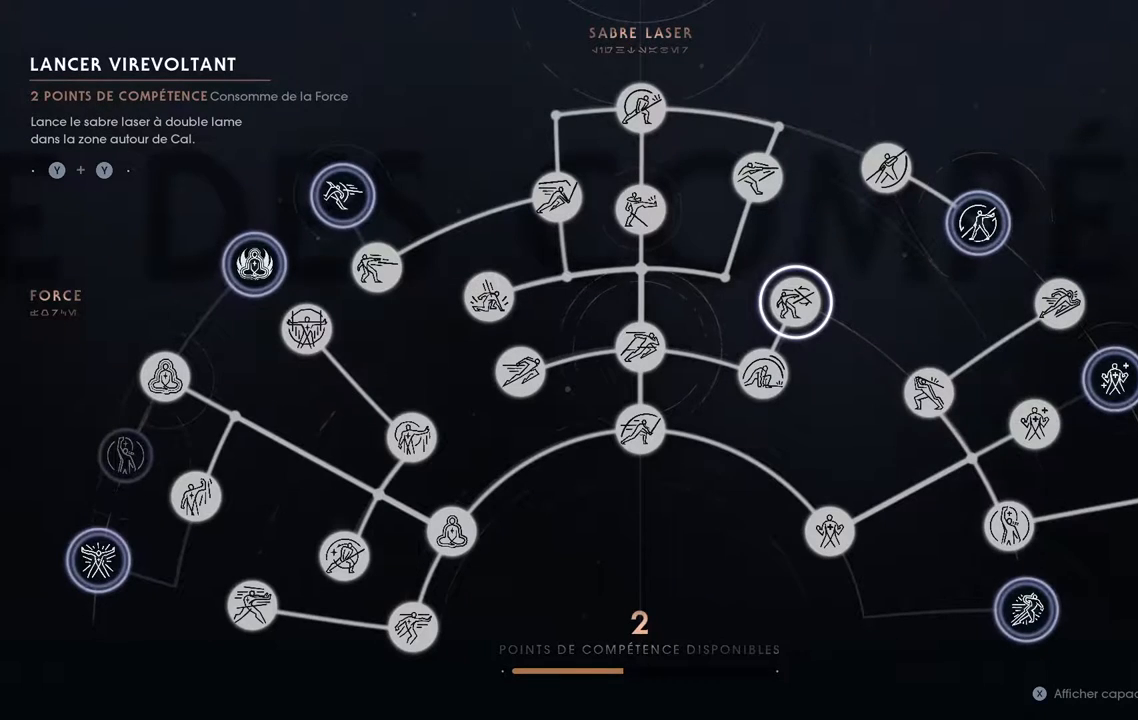
Gameplay with a controller (Xbox layout); each line is a JSON object with the inputs held at the frame after it (dt_ms = milliseconds from this image to that frame). "events" lists button and stick changes between this image and that frame as [ms after this image, input, new state], when the widget could be followed in between. Not read: L1 R1.
{"dt_ms": 500, "buttons": [], "left_stick": "center", "right_stick": "center", "events": []}
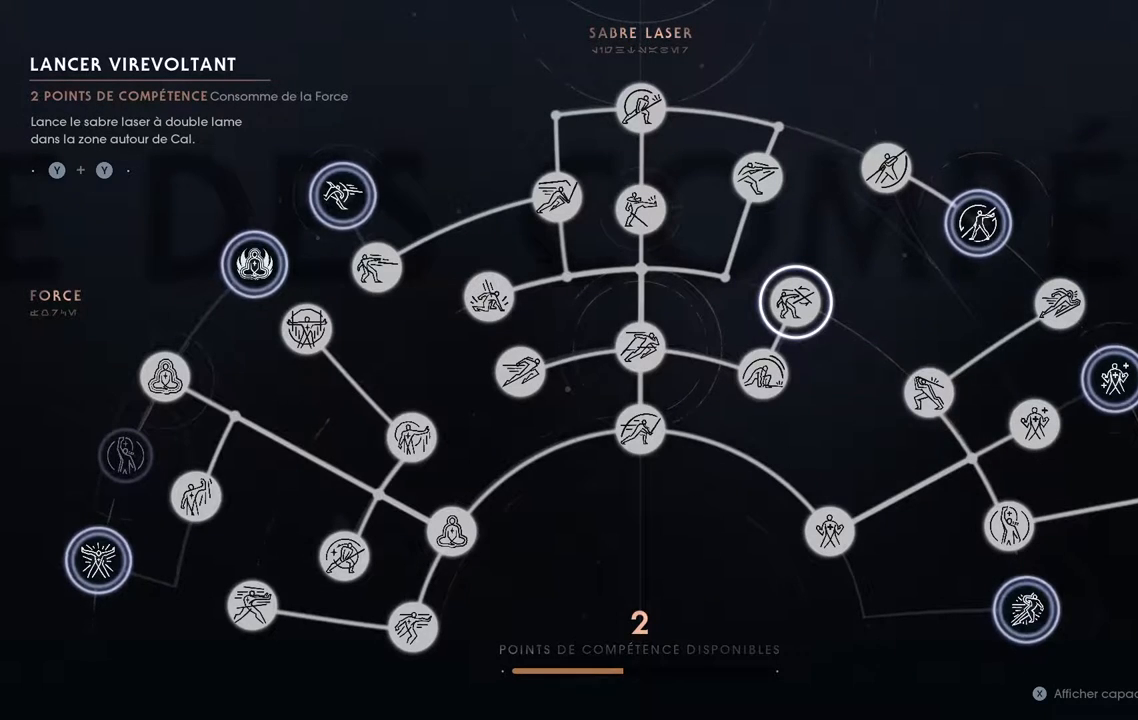
{"dt_ms": 500, "buttons": ["START"], "left_stick": "center", "right_stick": "center", "events": [[417, "START", "down"]]}
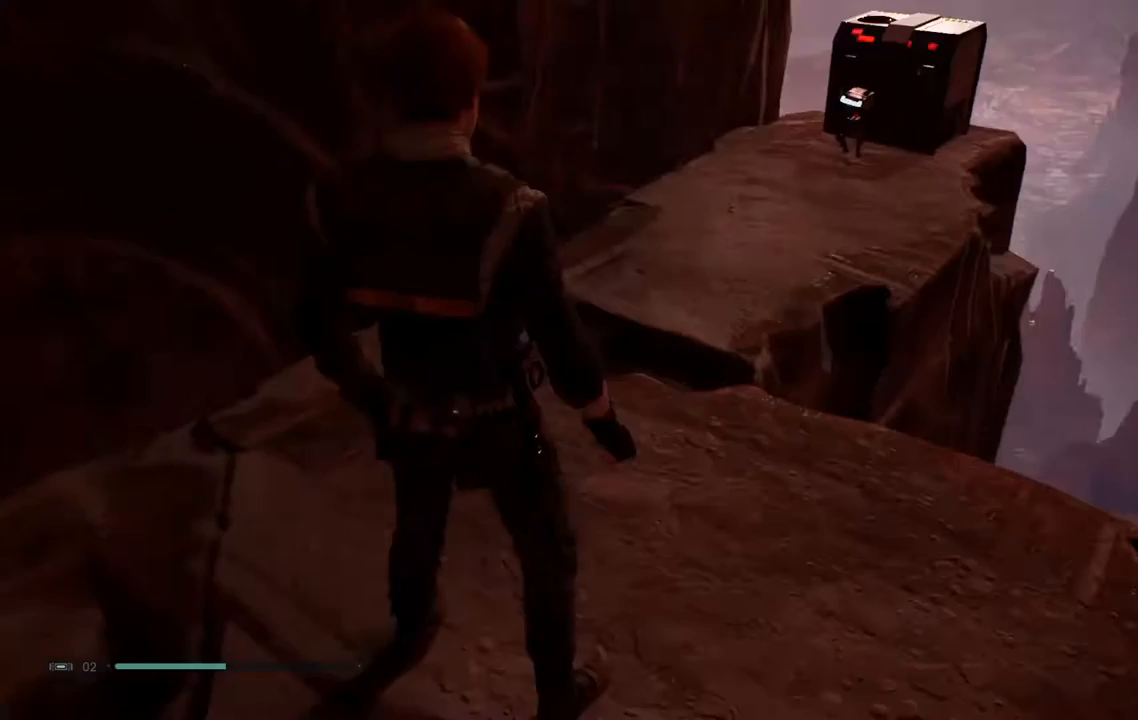
{"dt_ms": 500, "buttons": [], "left_stick": "center", "right_stick": "center", "events": [[133, "START", "up"]]}
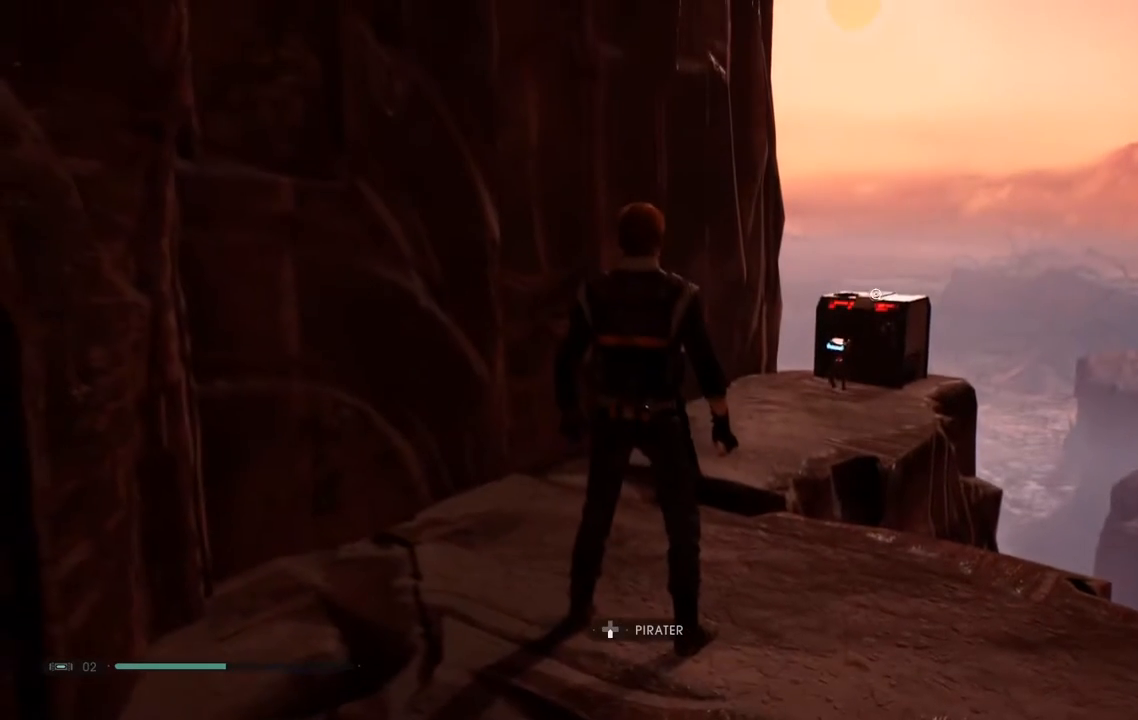
{"dt_ms": 500, "buttons": [], "left_stick": "center", "right_stick": "center", "events": [[33, "left_stick", "up-left"], [417, "left_stick", "center"]]}
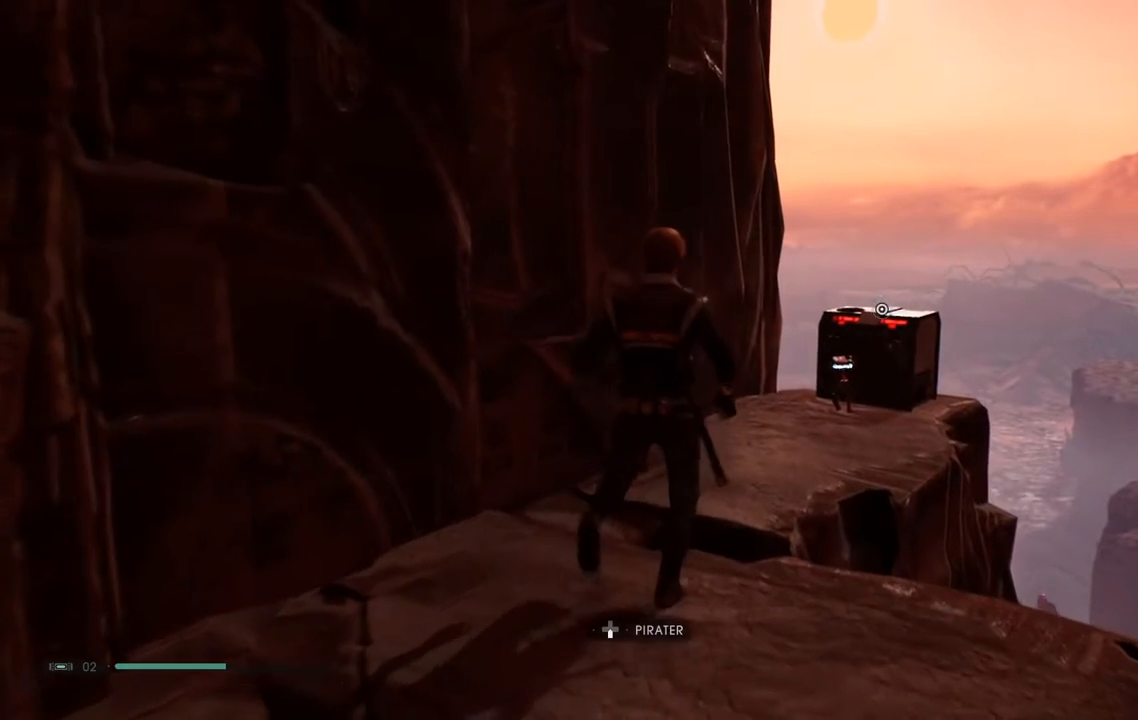
{"dt_ms": 500, "buttons": [], "left_stick": "center", "right_stick": "center", "events": [[217, "DPAD_DOWN", "down"], [333, "DPAD_DOWN", "up"]]}
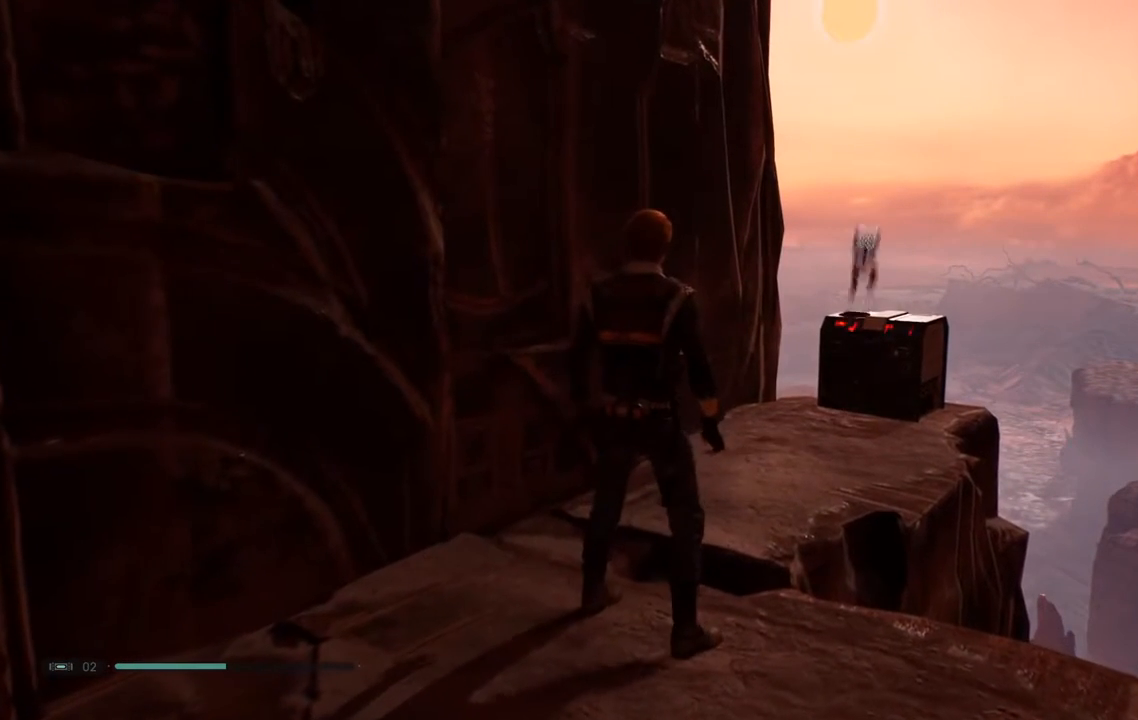
{"dt_ms": 500, "buttons": [], "left_stick": "up-left", "right_stick": "center", "events": [[167, "left_stick", "up-left"]]}
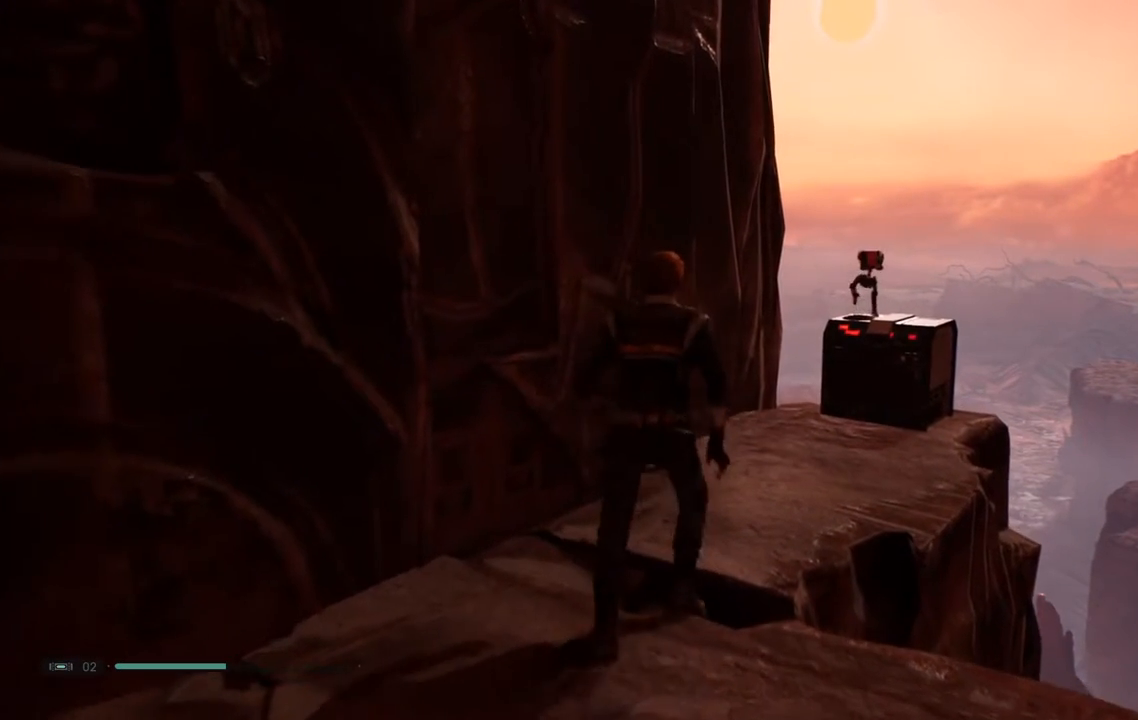
{"dt_ms": 500, "buttons": [], "left_stick": "center", "right_stick": "center", "events": [[350, "left_stick", "center"]]}
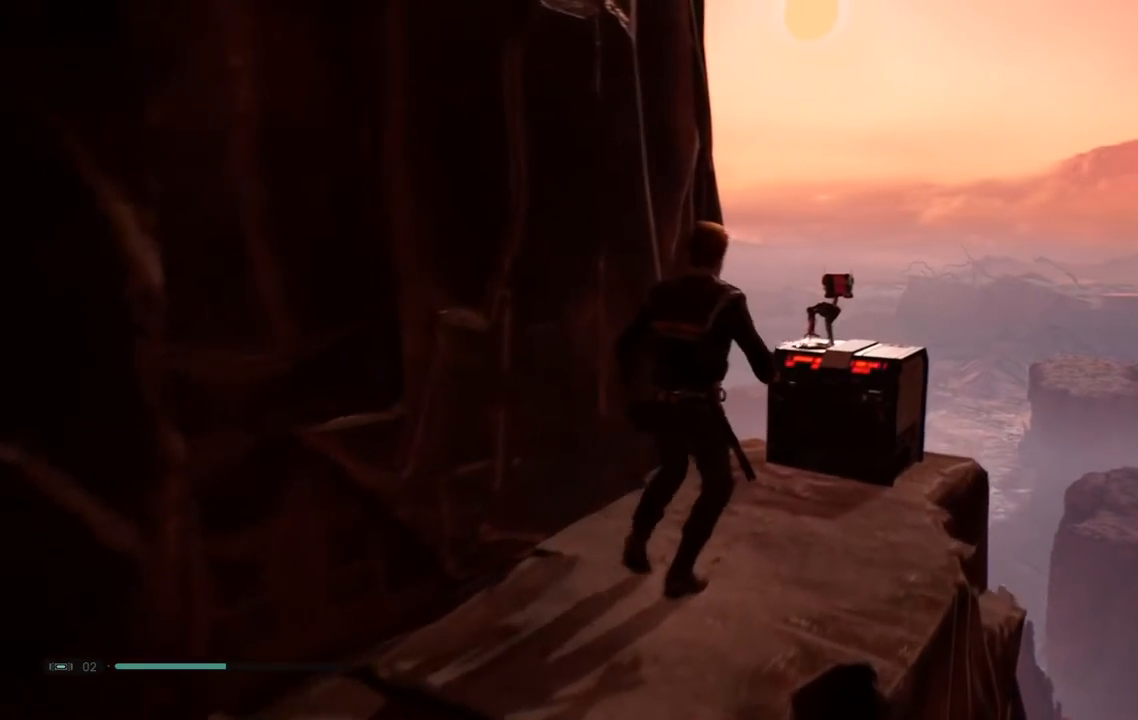
{"dt_ms": 500, "buttons": [], "left_stick": "center", "right_stick": "center", "events": []}
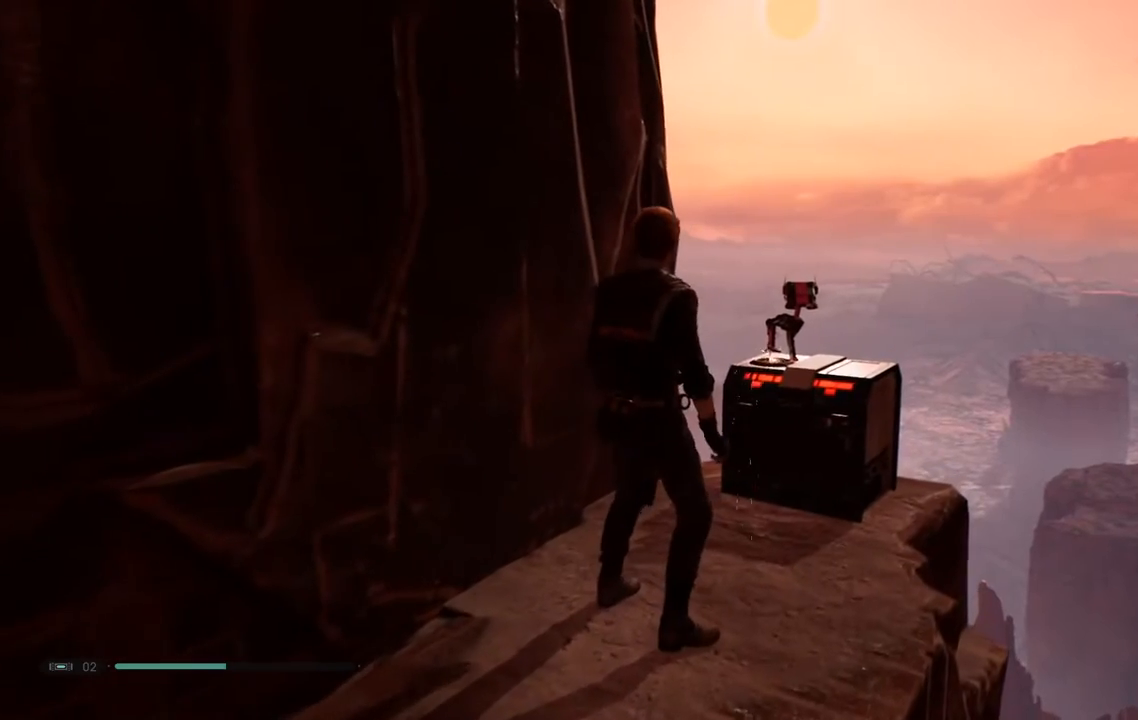
{"dt_ms": 500, "buttons": [], "left_stick": "center", "right_stick": "center"}
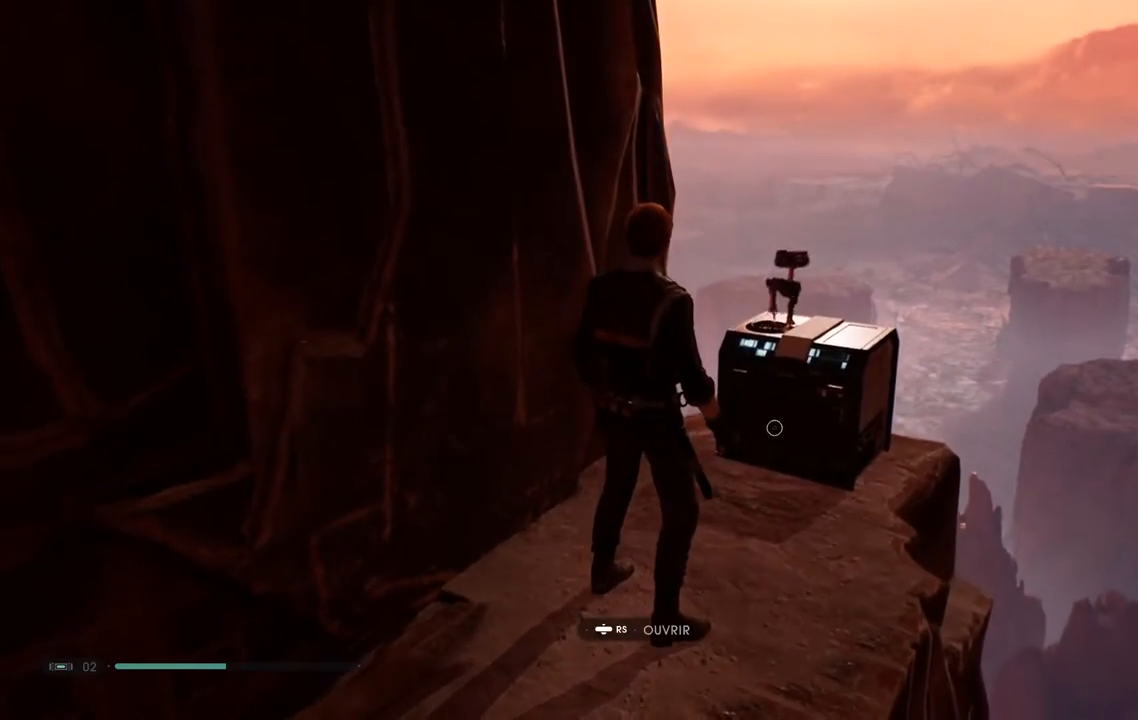
{"dt_ms": 500, "buttons": [], "left_stick": "up", "right_stick": "center", "events": [[150, "left_stick", "up"], [183, "right_stick", "down"], [317, "right_stick", "center"]]}
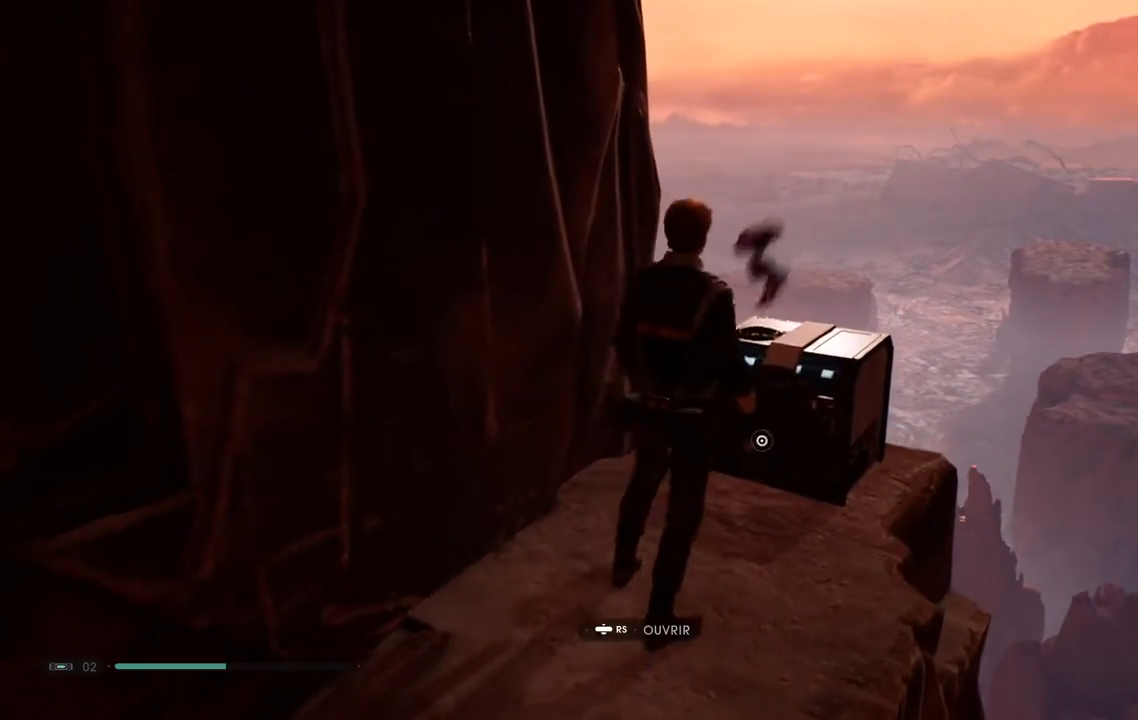
{"dt_ms": 500, "buttons": [], "left_stick": "center", "right_stick": "center", "events": [[50, "left_stick", "center"], [150, "R3", "down"], [300, "R3", "up"]]}
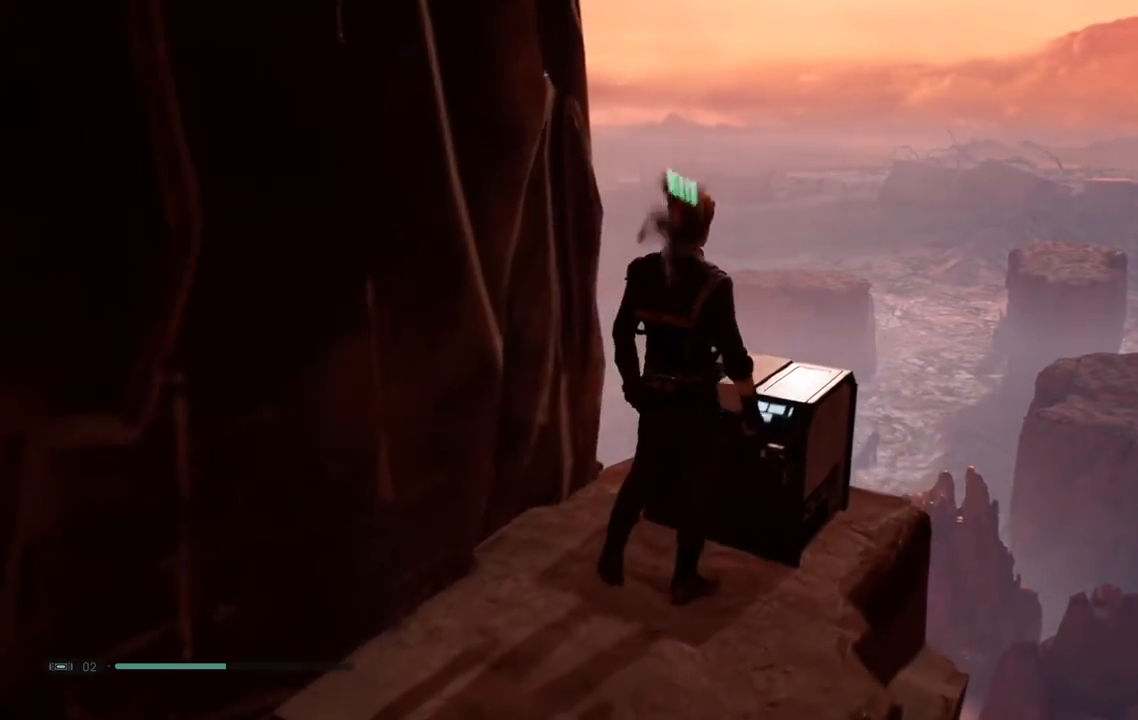
{"dt_ms": 500, "buttons": [], "left_stick": "center", "right_stick": "down", "events": [[250, "right_stick", "down"]]}
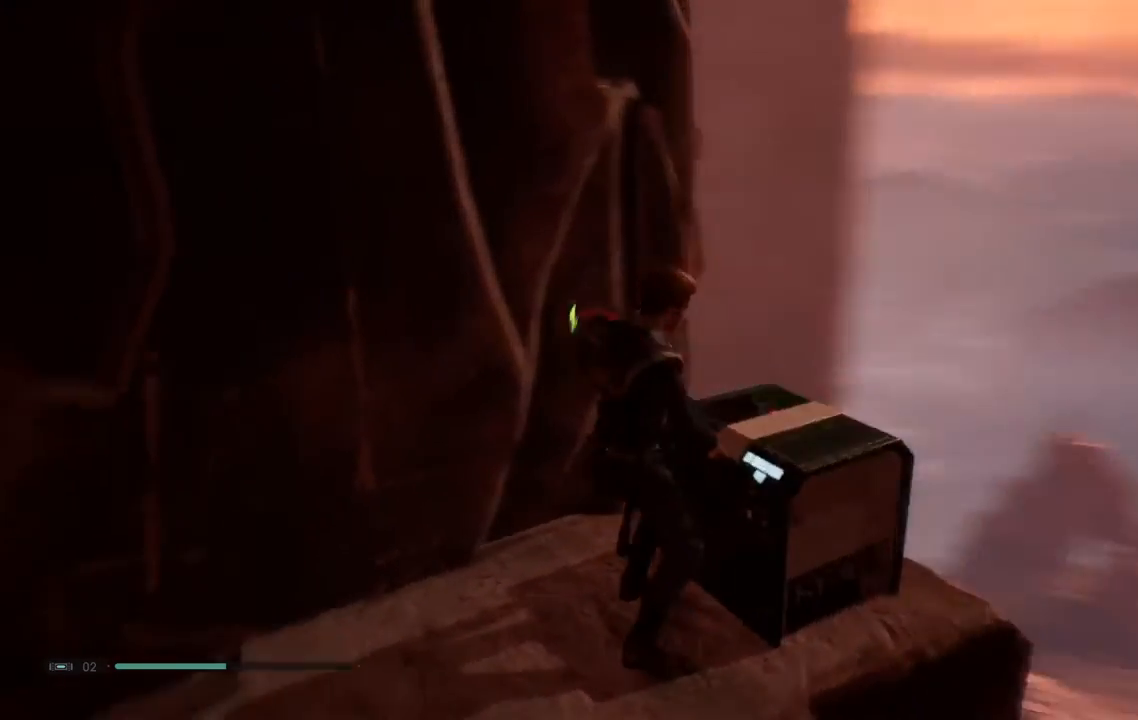
{"dt_ms": 500, "buttons": [], "left_stick": "center", "right_stick": "down-left"}
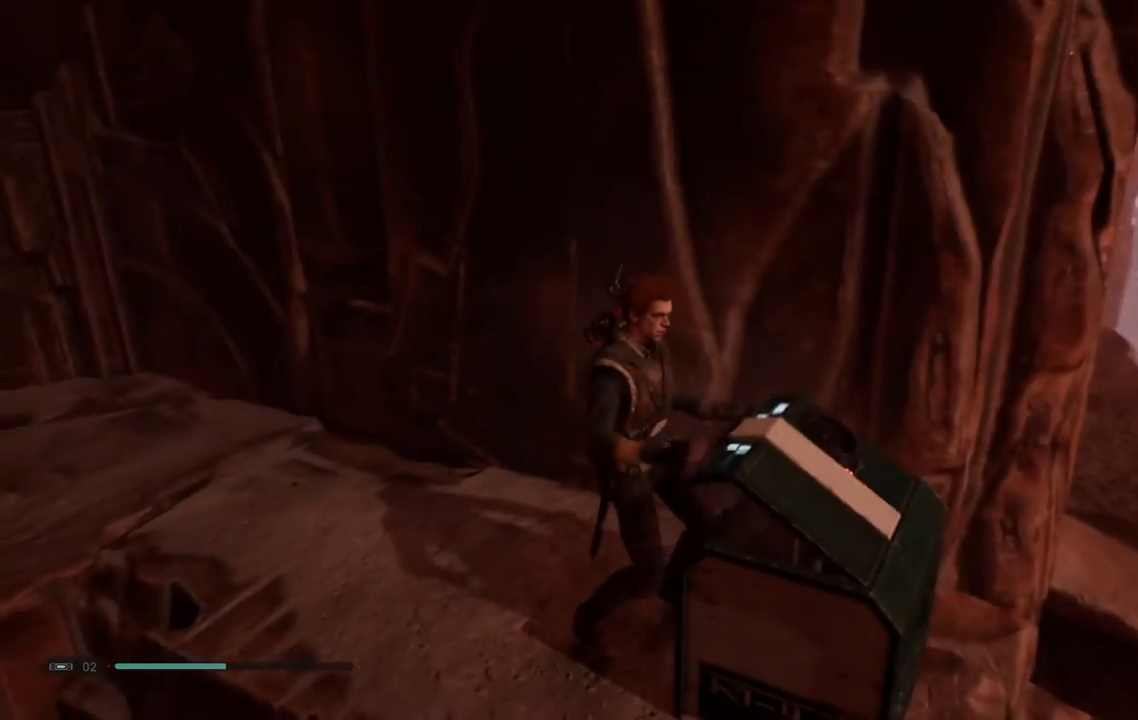
{"dt_ms": 500, "buttons": [], "left_stick": "center", "right_stick": "down-left", "events": [[217, "right_stick", "left"], [400, "right_stick", "down-left"]]}
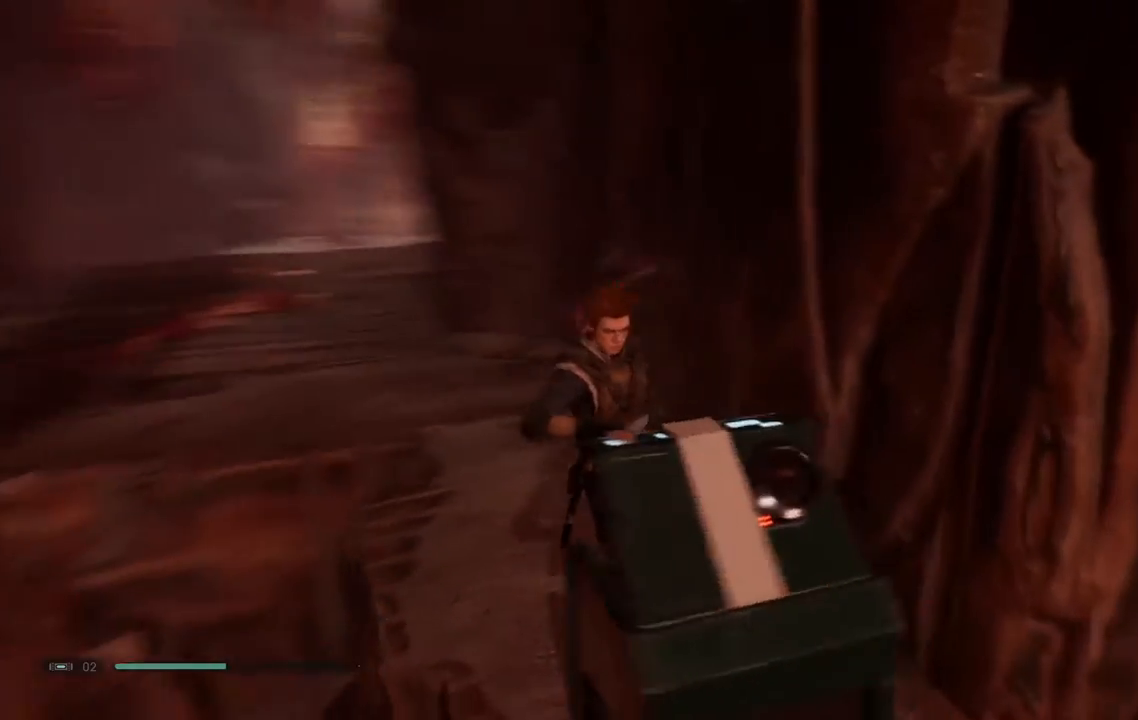
{"dt_ms": 500, "buttons": [], "left_stick": "center", "right_stick": "center", "events": [[117, "right_stick", "center"]]}
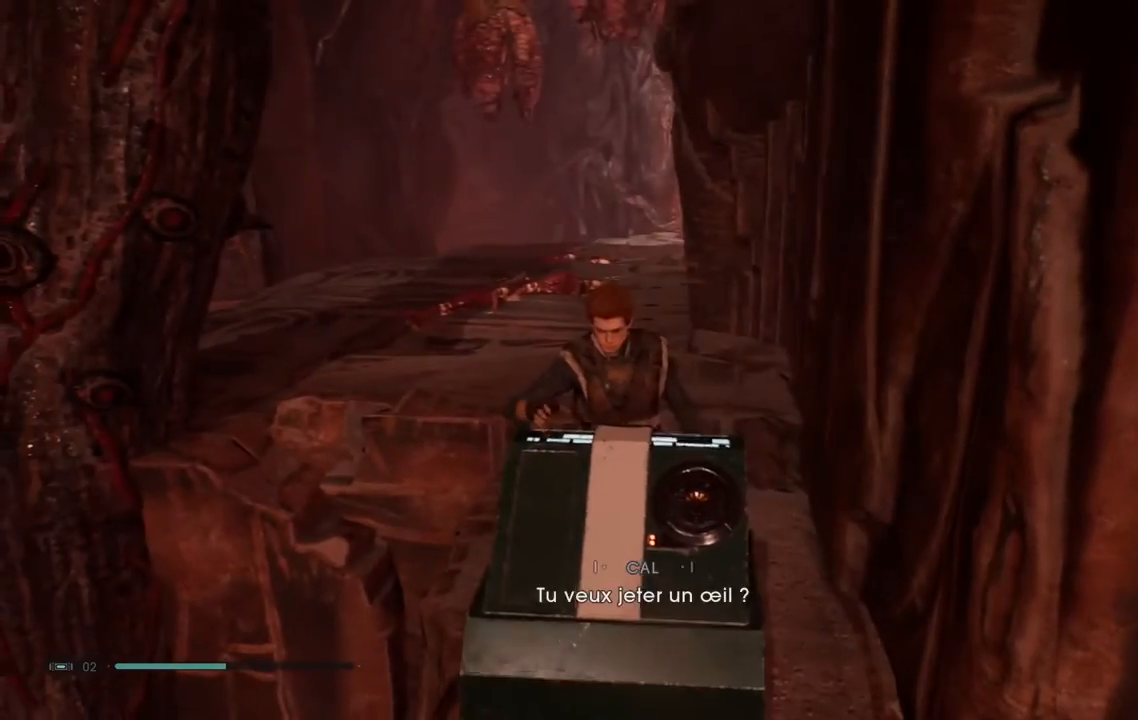
{"dt_ms": 500, "buttons": [], "left_stick": "center", "right_stick": "center", "events": []}
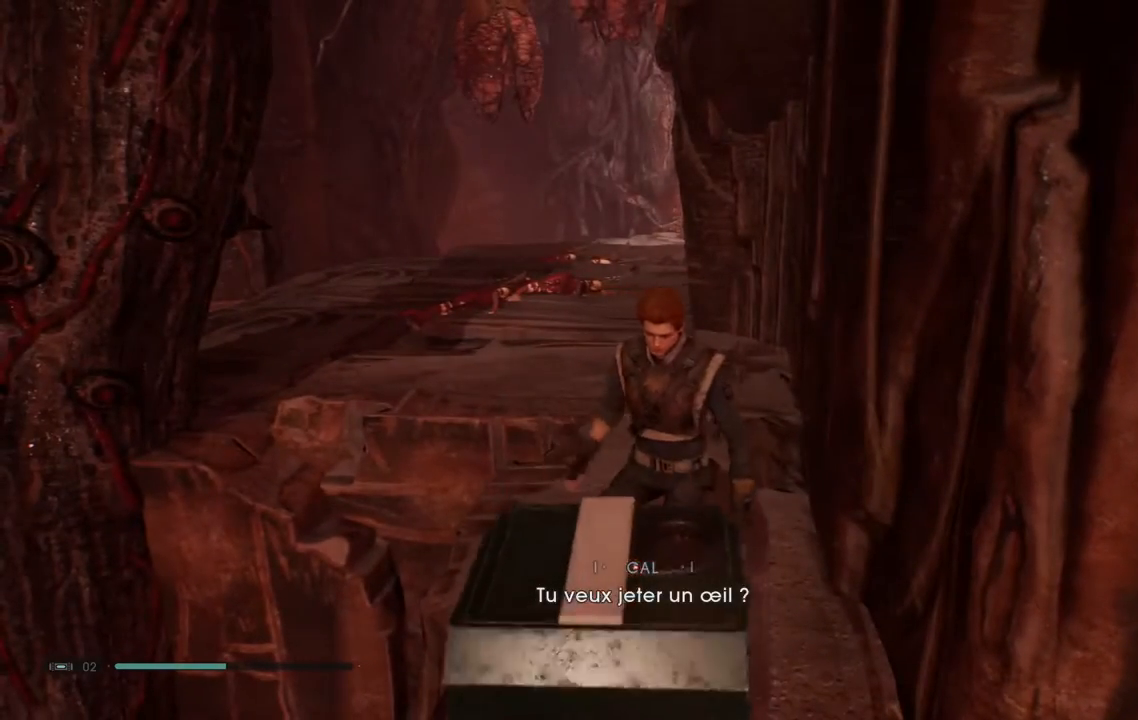
{"dt_ms": 500, "buttons": [], "left_stick": "center", "right_stick": "center", "events": []}
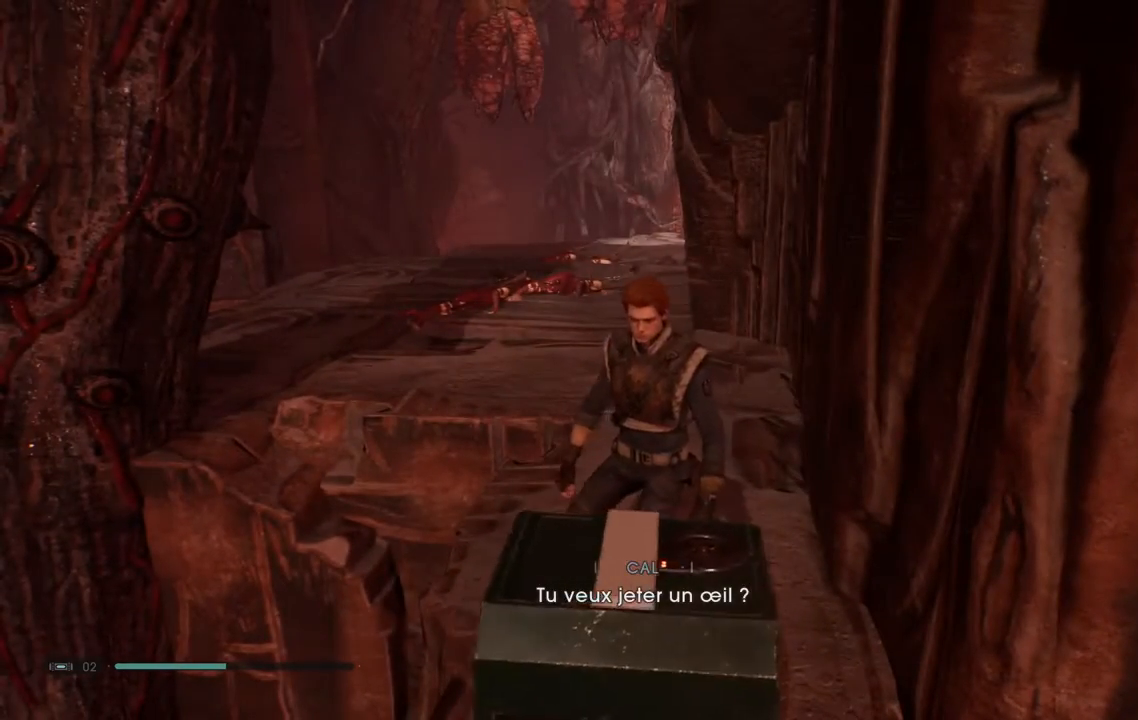
{"dt_ms": 500, "buttons": [], "left_stick": "center", "right_stick": "center", "events": []}
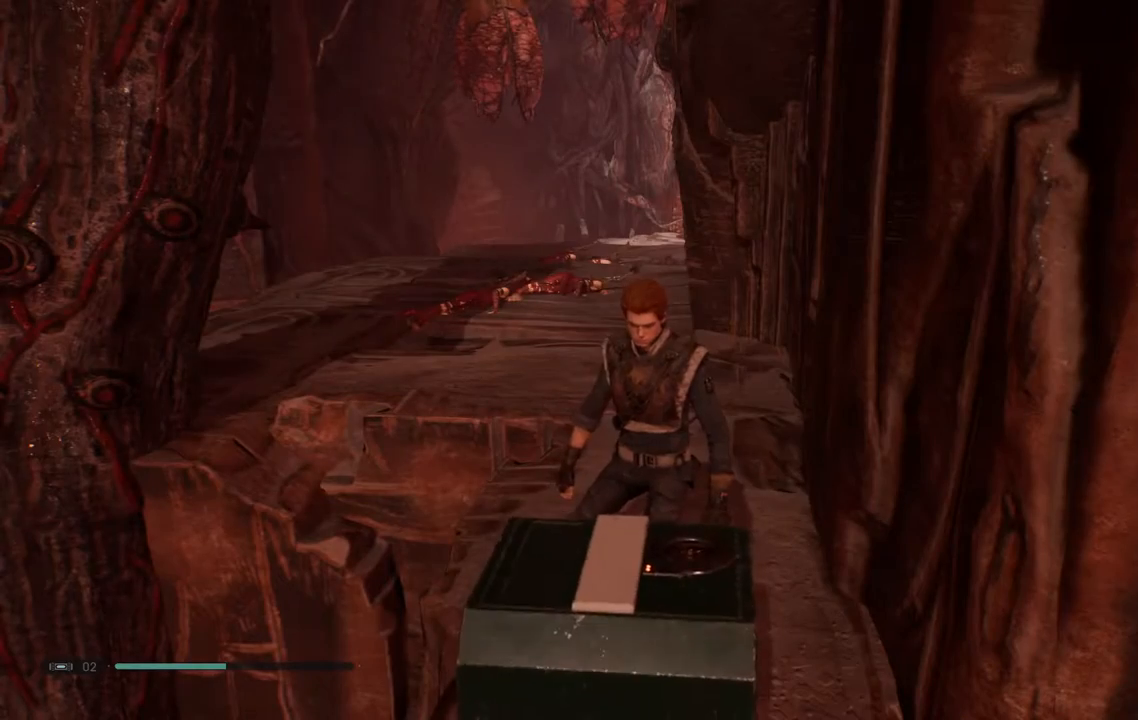
{"dt_ms": 500, "buttons": [], "left_stick": "center", "right_stick": "center", "events": []}
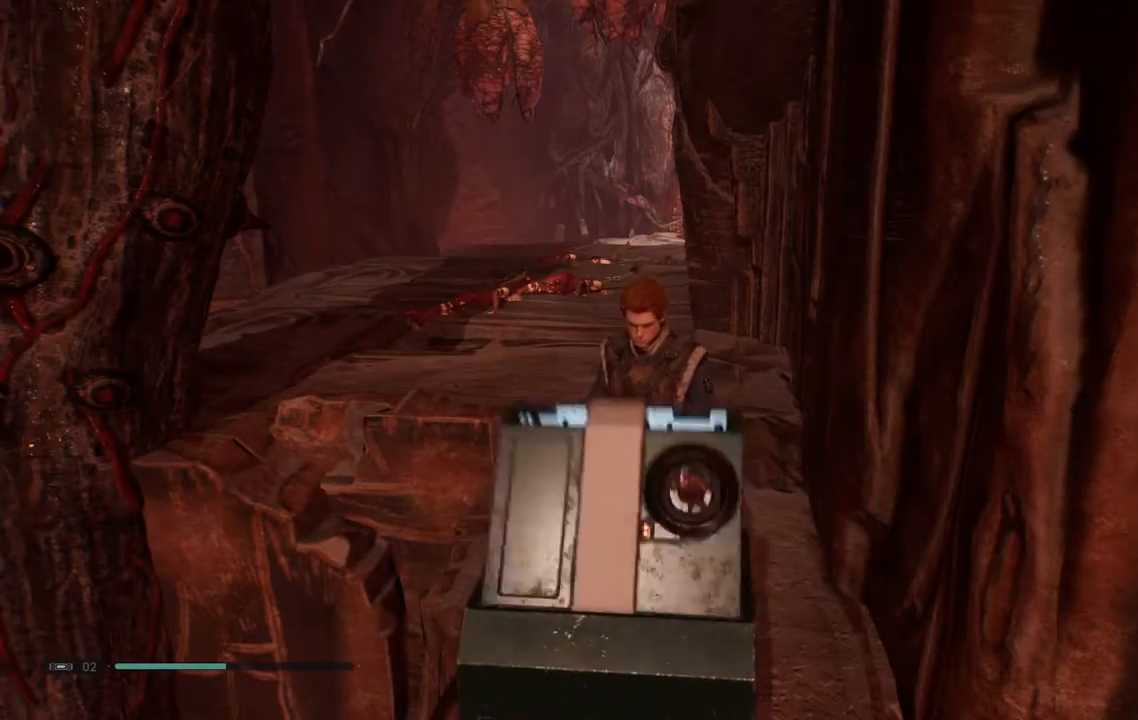
{"dt_ms": 500, "buttons": [], "left_stick": "center", "right_stick": "center", "events": []}
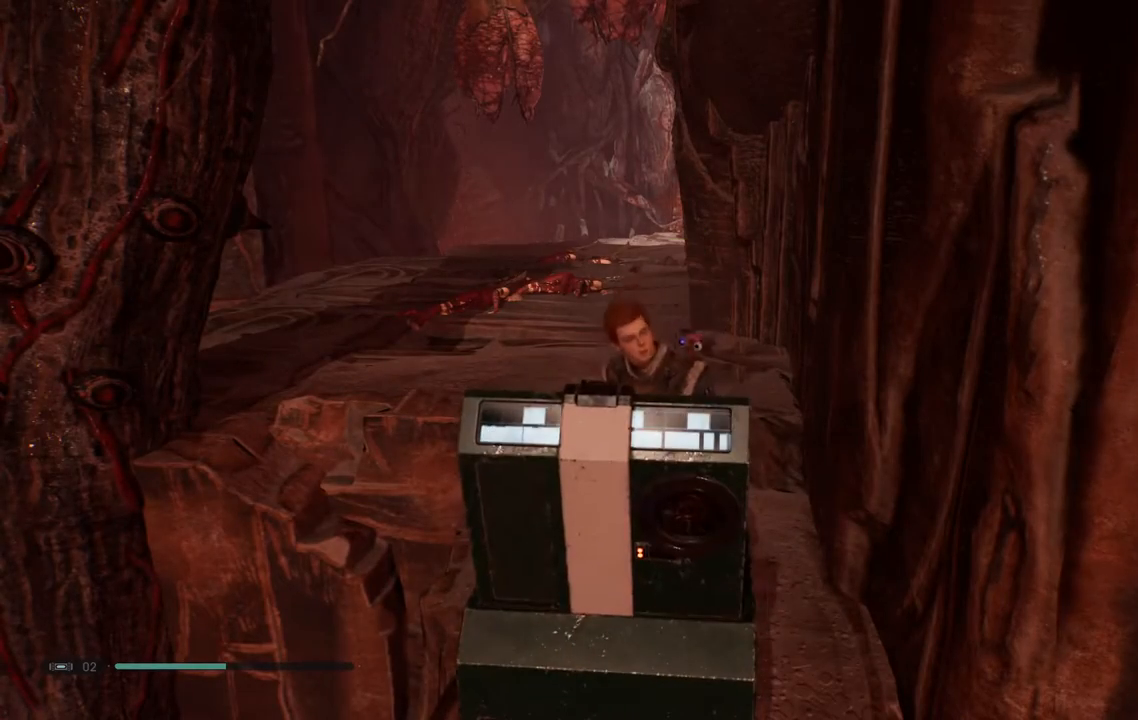
{"dt_ms": 500, "buttons": [], "left_stick": "center", "right_stick": "center", "events": []}
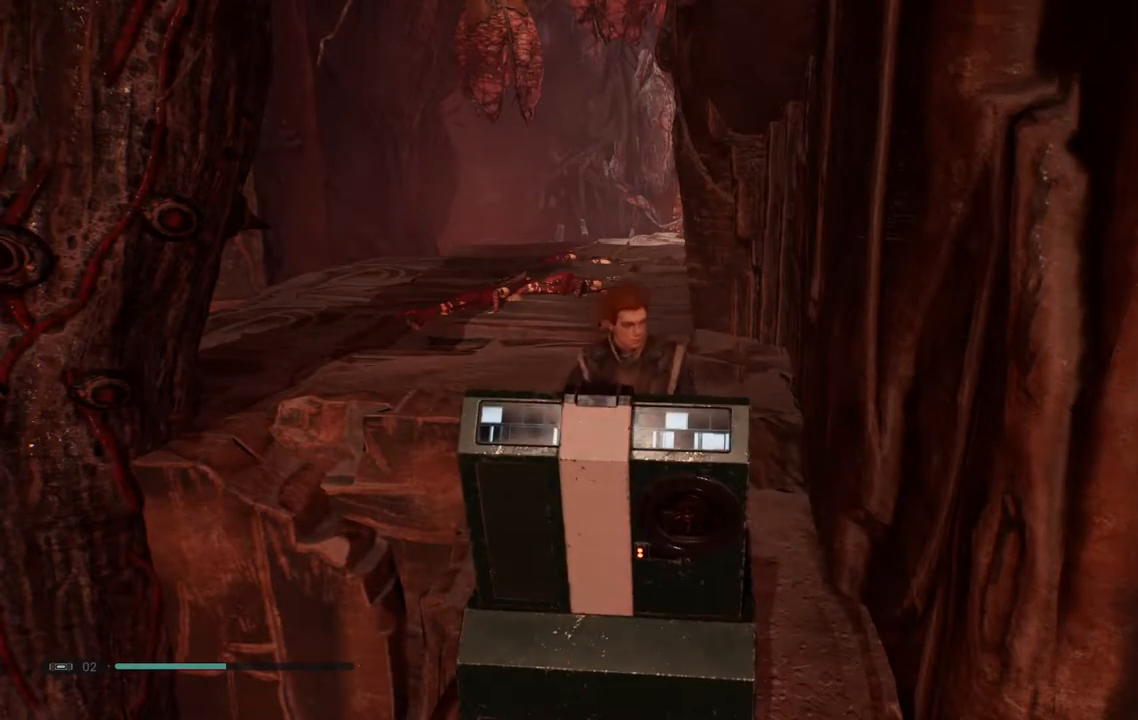
{"dt_ms": 500, "buttons": [], "left_stick": "up-left", "right_stick": "center", "events": [[183, "left_stick", "left"], [233, "left_stick", "up-left"]]}
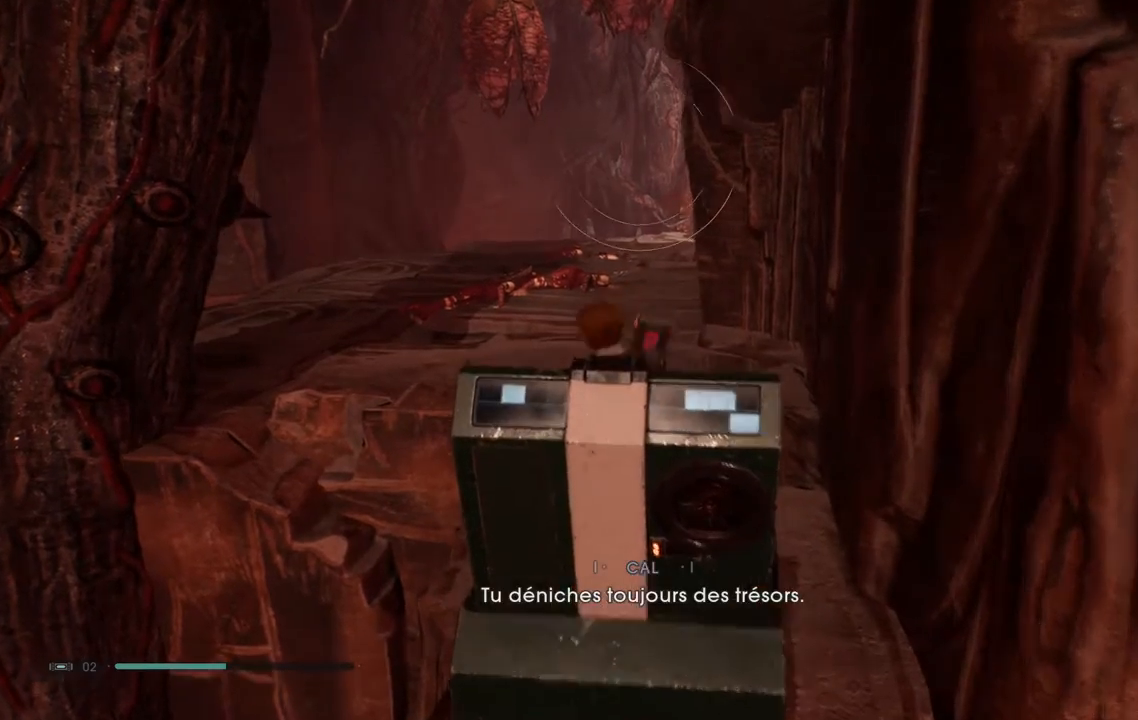
{"dt_ms": 1000, "buttons": [], "left_stick": "up-left", "right_stick": "center"}
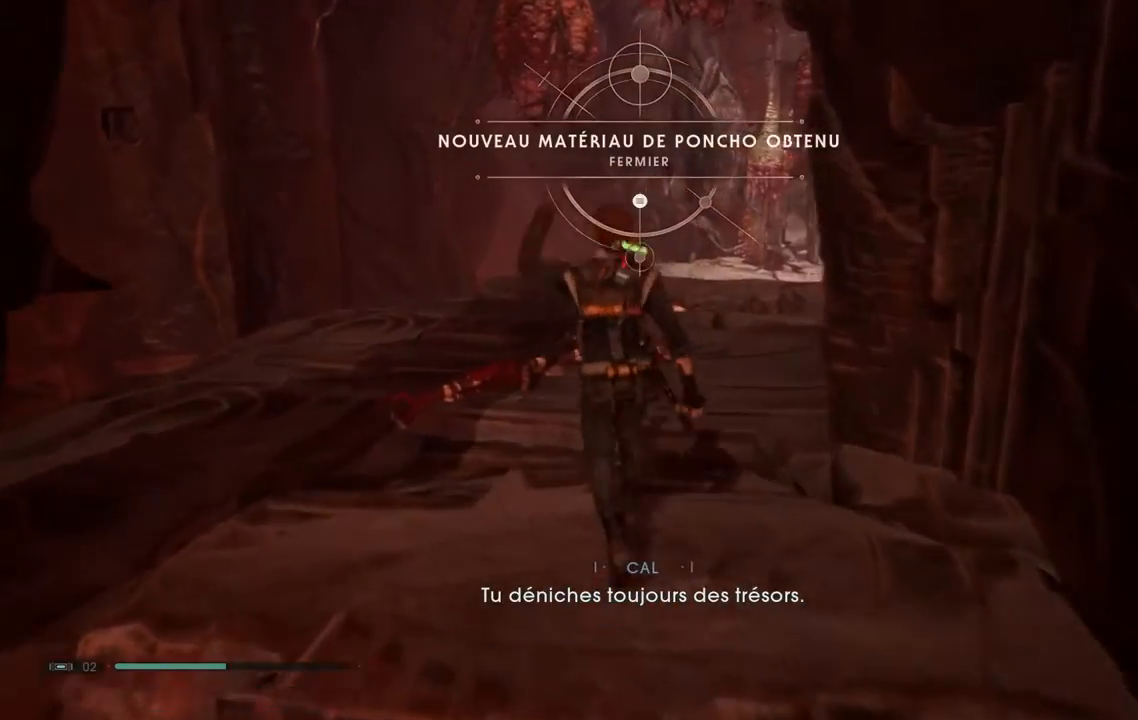
{"dt_ms": 500, "buttons": [], "left_stick": "center", "right_stick": "center"}
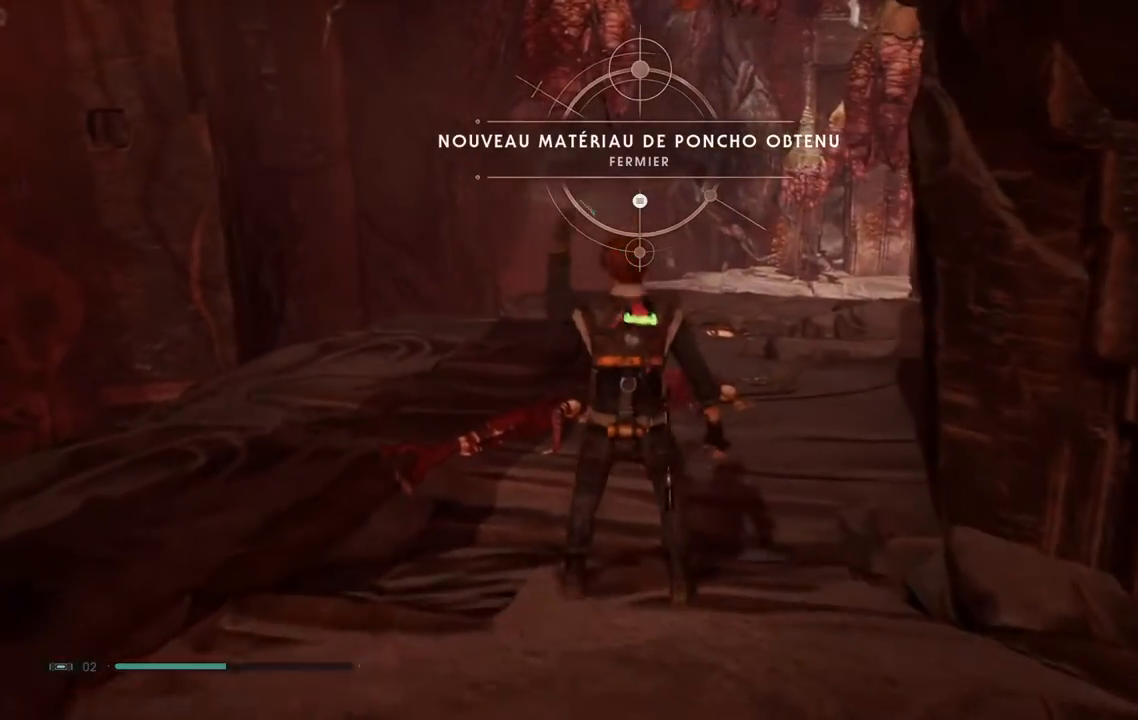
{"dt_ms": 500, "buttons": [], "left_stick": "up-left", "right_stick": "right", "events": [[233, "left_stick", "up-left"], [417, "right_stick", "right"]]}
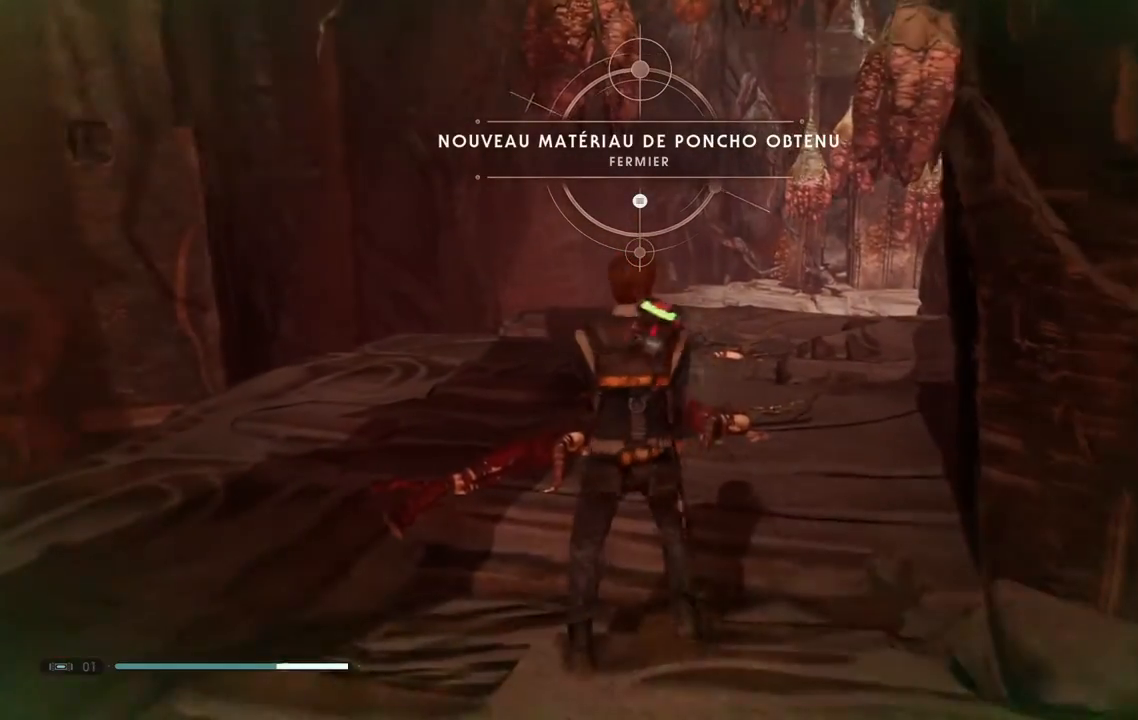
{"dt_ms": 500, "buttons": [], "left_stick": "up-left", "right_stick": "center", "events": [[100, "right_stick", "center"]]}
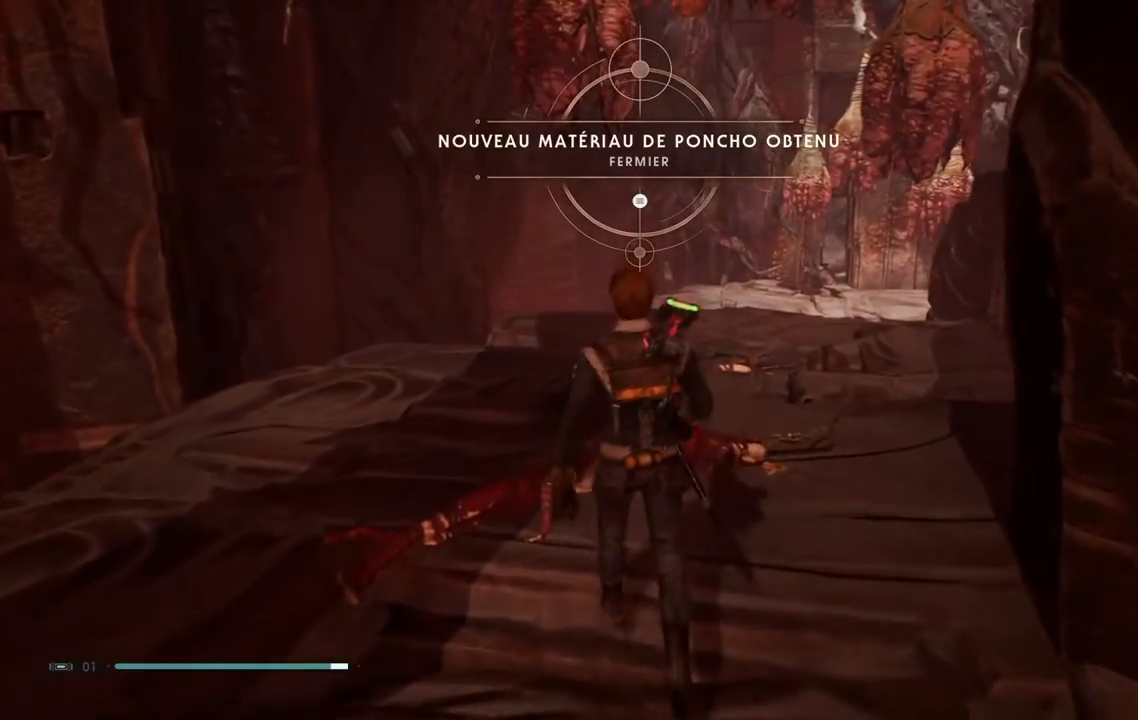
{"dt_ms": 500, "buttons": [], "left_stick": "up-left", "right_stick": "center", "events": [[50, "left_stick", "center"], [300, "left_stick", "up-left"]]}
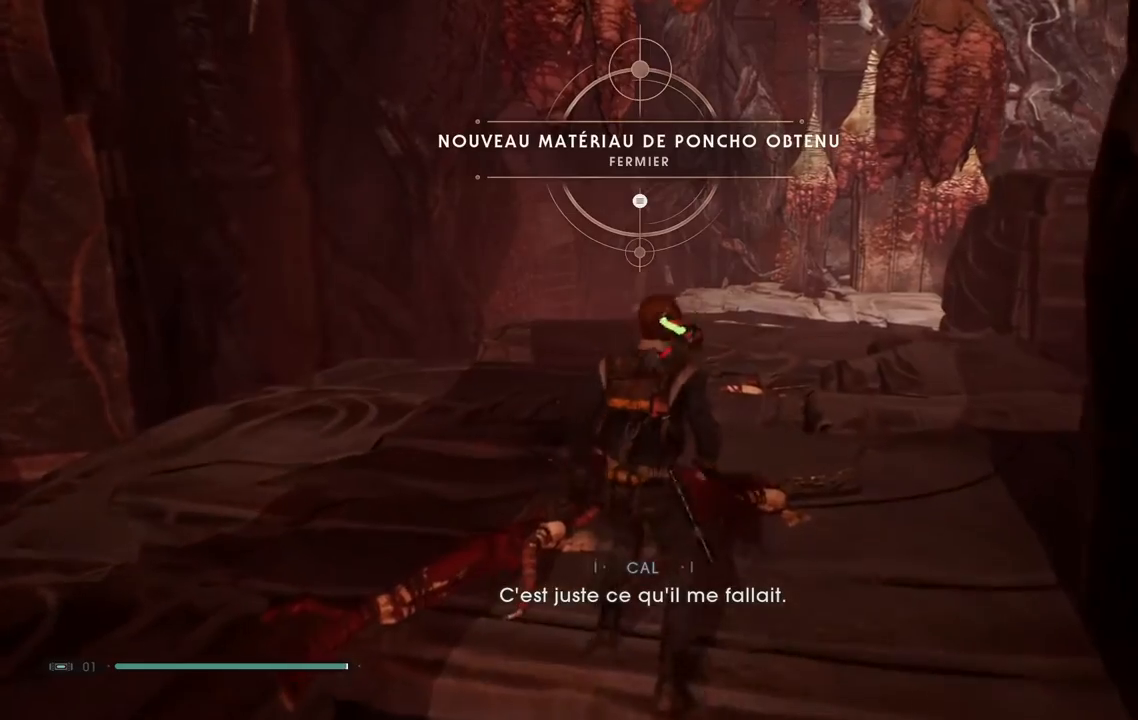
{"dt_ms": 500, "buttons": [], "left_stick": "up-left", "right_stick": "center", "events": []}
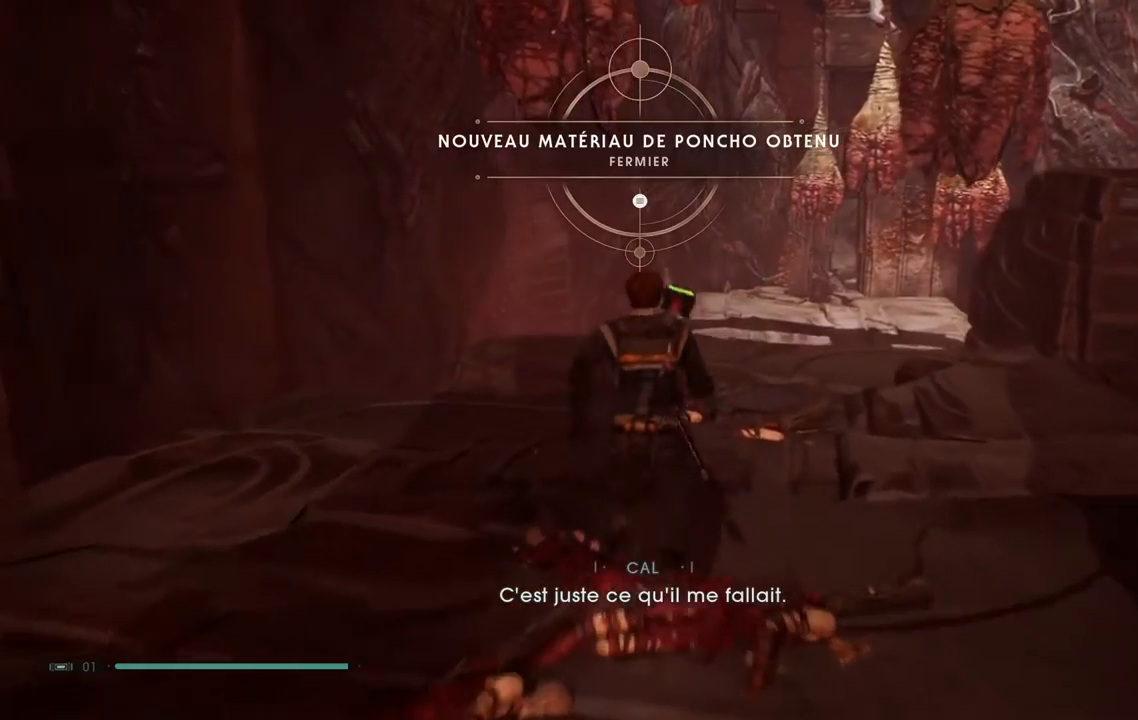
{"dt_ms": 500, "buttons": [], "left_stick": "up-left", "right_stick": "center", "events": [[217, "right_stick", "right"], [467, "right_stick", "center"]]}